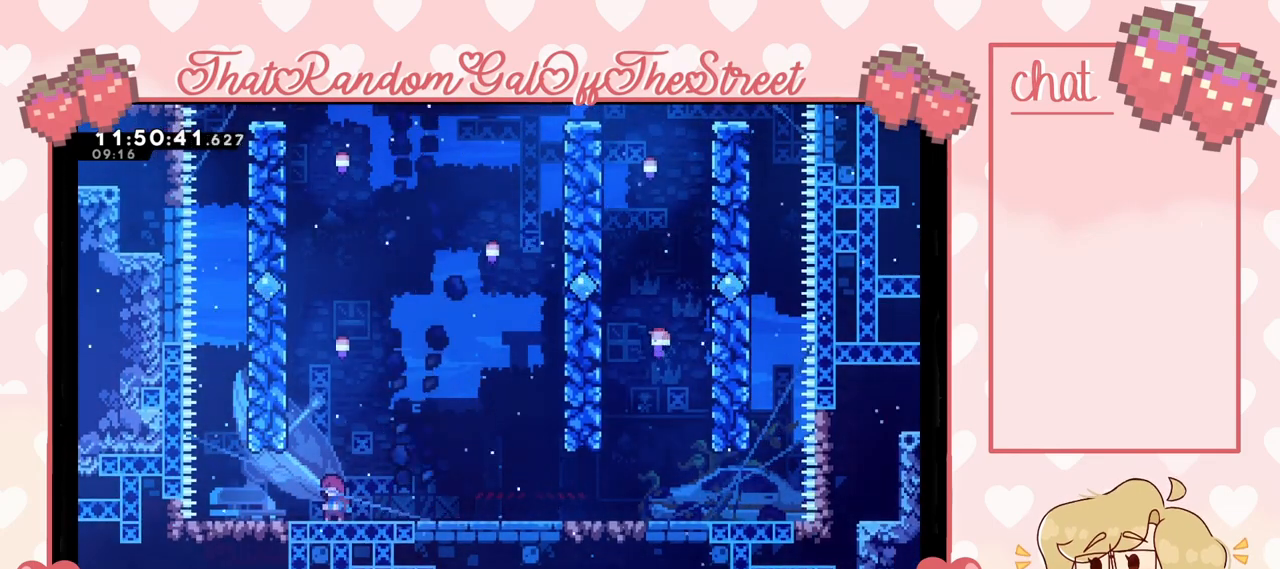
Gameplay with a controller (Xbox layout); each line is a JSON object with the inputs held at the frame after it. "events" lists button and stick changes between this image and that frame as [ms after this image, input, new state], when the widget could be followed in between.
{"buttons": ["A"], "left_stick": "left", "right_stick": "center", "events": [[433, "A", "down"], [433, "left_stick", "left"]]}
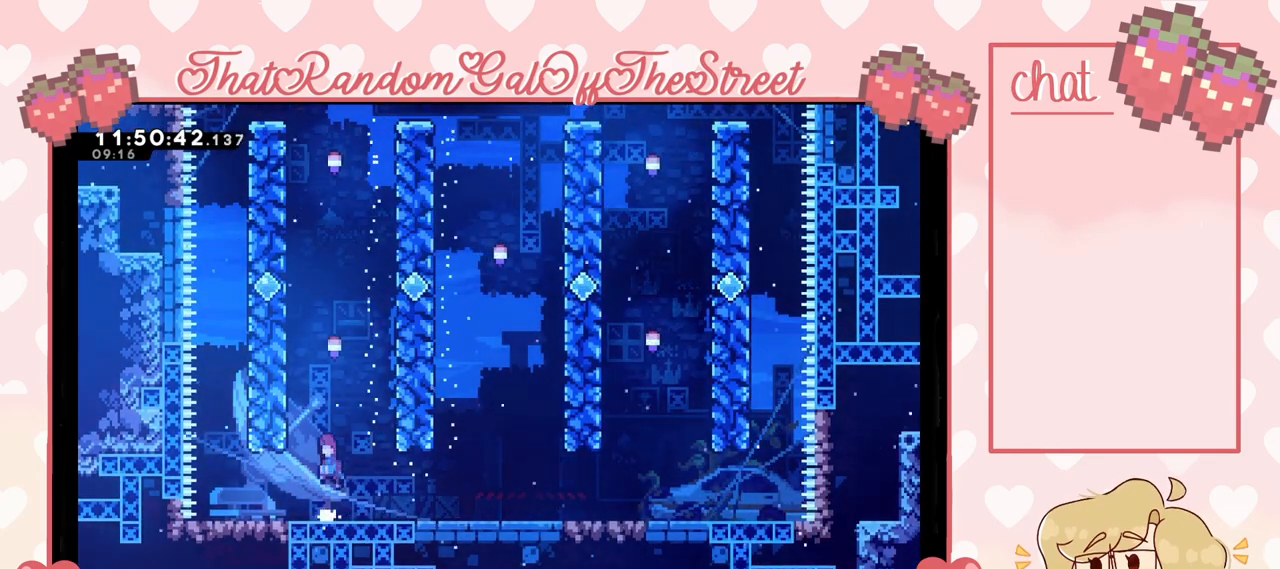
{"buttons": [], "left_stick": "right", "right_stick": "center", "events": [[100, "A", "up"], [167, "A", "down"], [200, "left_stick", "right"], [467, "A", "up"]]}
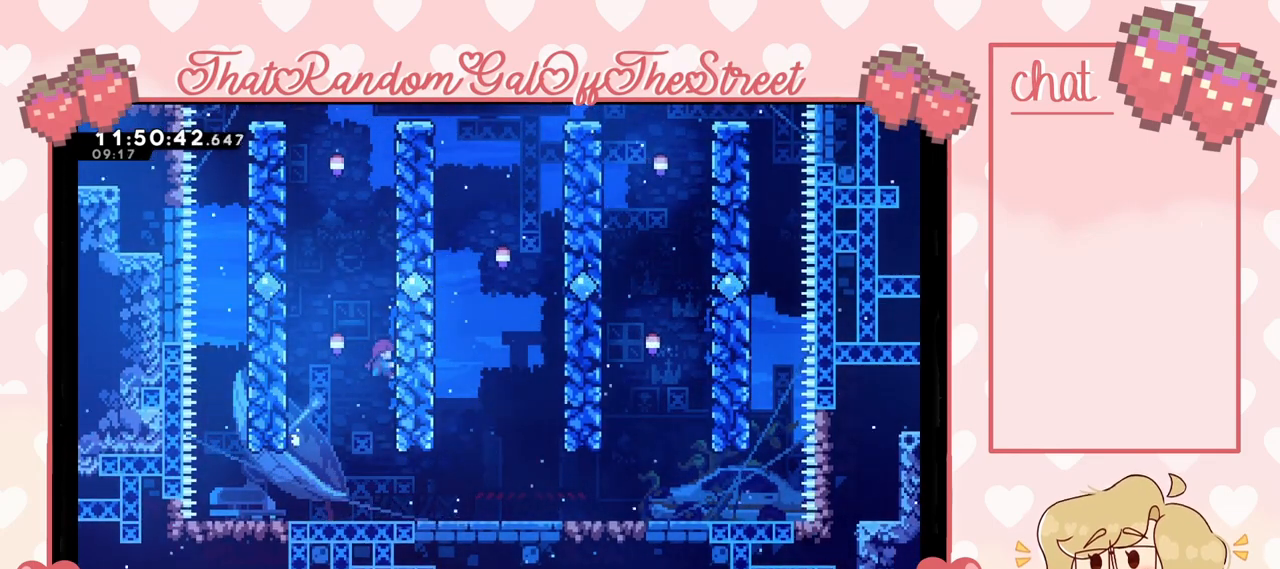
{"buttons": ["A"], "left_stick": "right", "right_stick": "center", "events": [[67, "A", "down"], [67, "left_stick", "left"], [200, "A", "up"], [467, "A", "down"], [467, "left_stick", "right"]]}
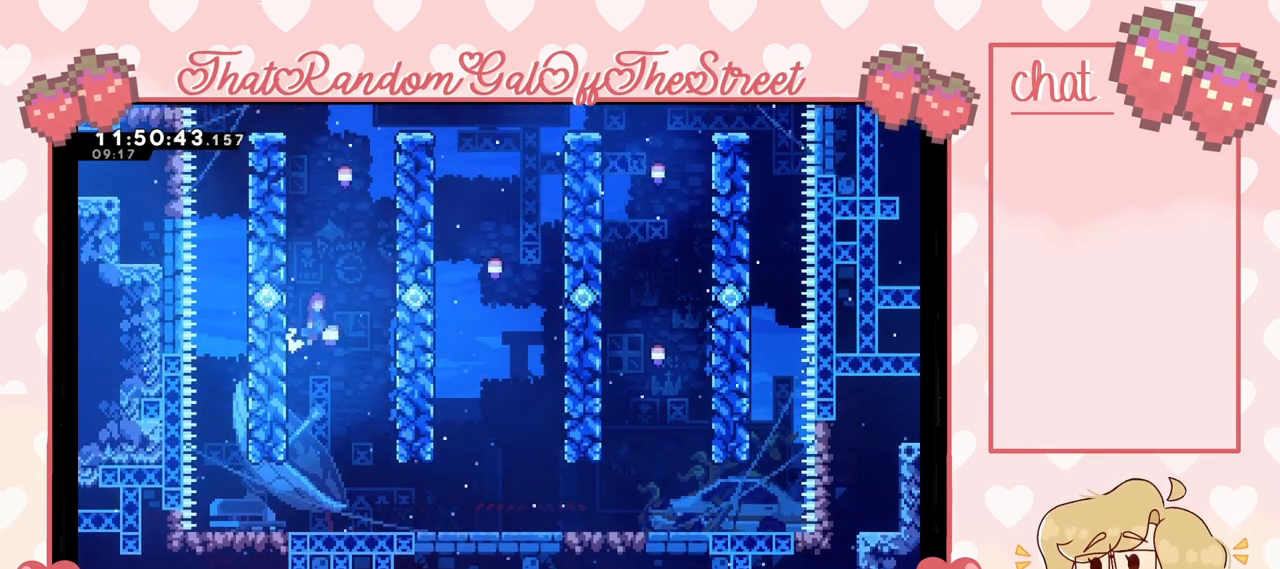
{"buttons": ["A"], "left_stick": "left", "right_stick": "center", "events": [[267, "A", "up"], [333, "A", "down"], [333, "left_stick", "left"]]}
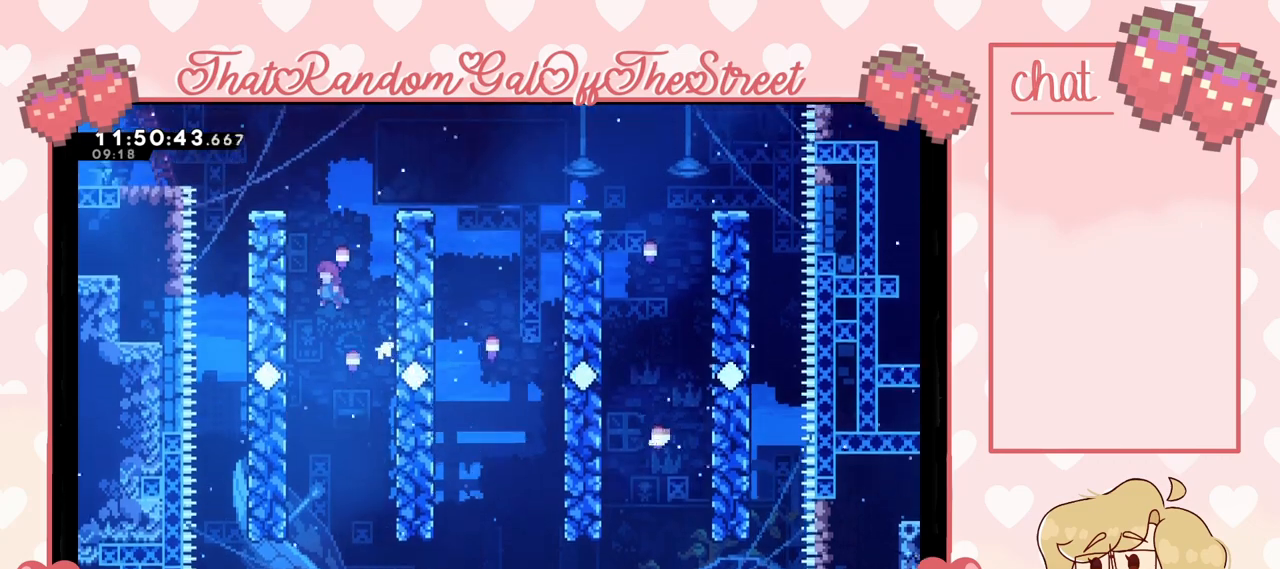
{"buttons": [], "left_stick": "right", "right_stick": "center", "events": [[33, "A", "up"], [233, "A", "down"], [233, "left_stick", "right"], [367, "A", "up"]]}
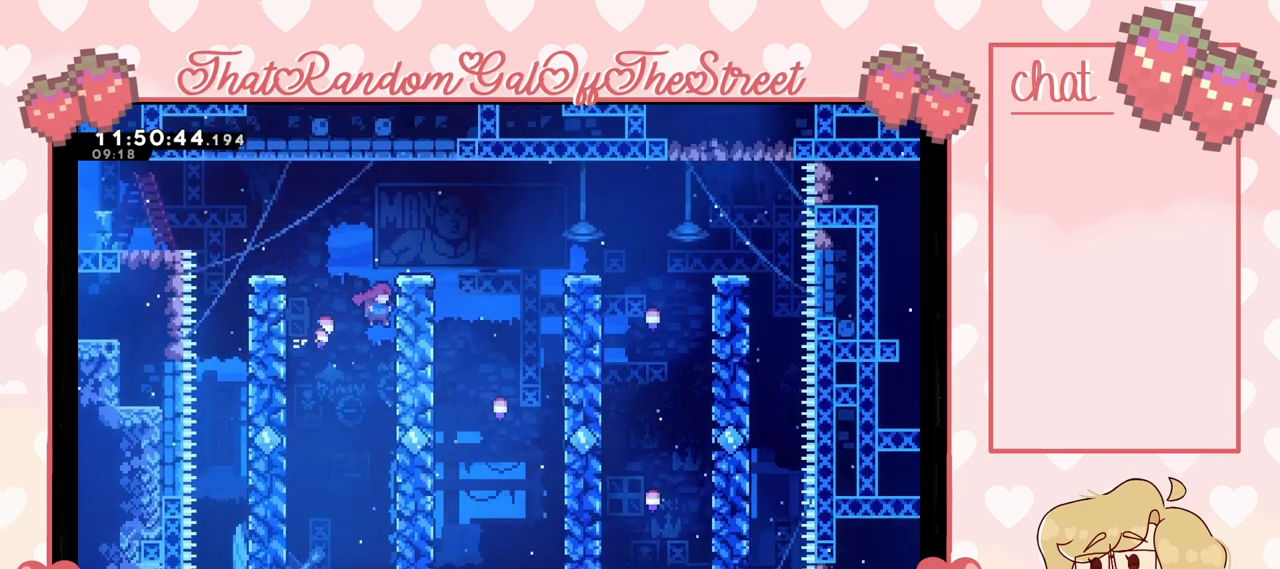
{"buttons": [], "left_stick": "left", "right_stick": "center", "events": [[167, "A", "down"], [233, "left_stick", "left"], [367, "A", "up"]]}
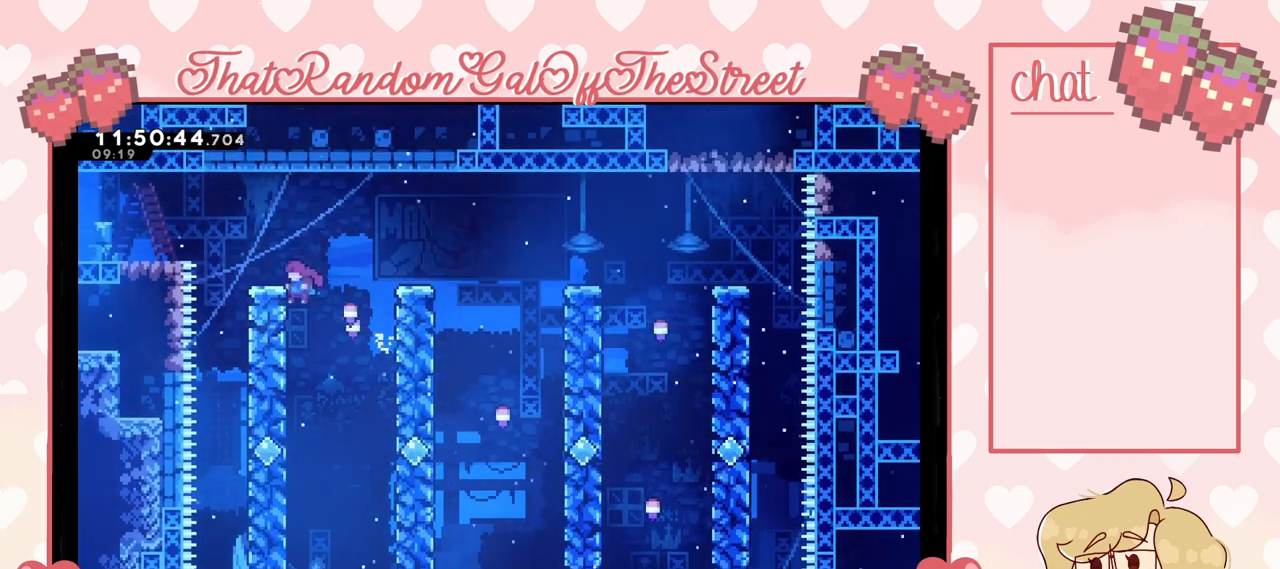
{"buttons": ["A"], "left_stick": "right", "right_stick": "center", "events": [[67, "A", "down"], [67, "left_stick", "right"]]}
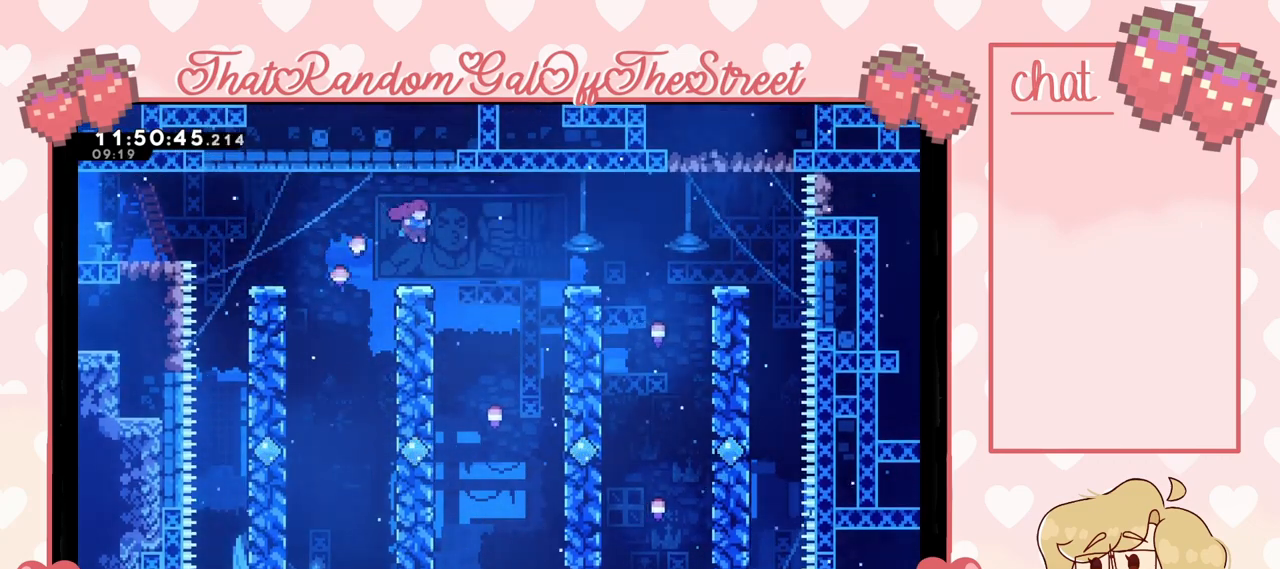
{"buttons": [], "left_stick": "right", "right_stick": "center", "events": [[300, "A", "up"]]}
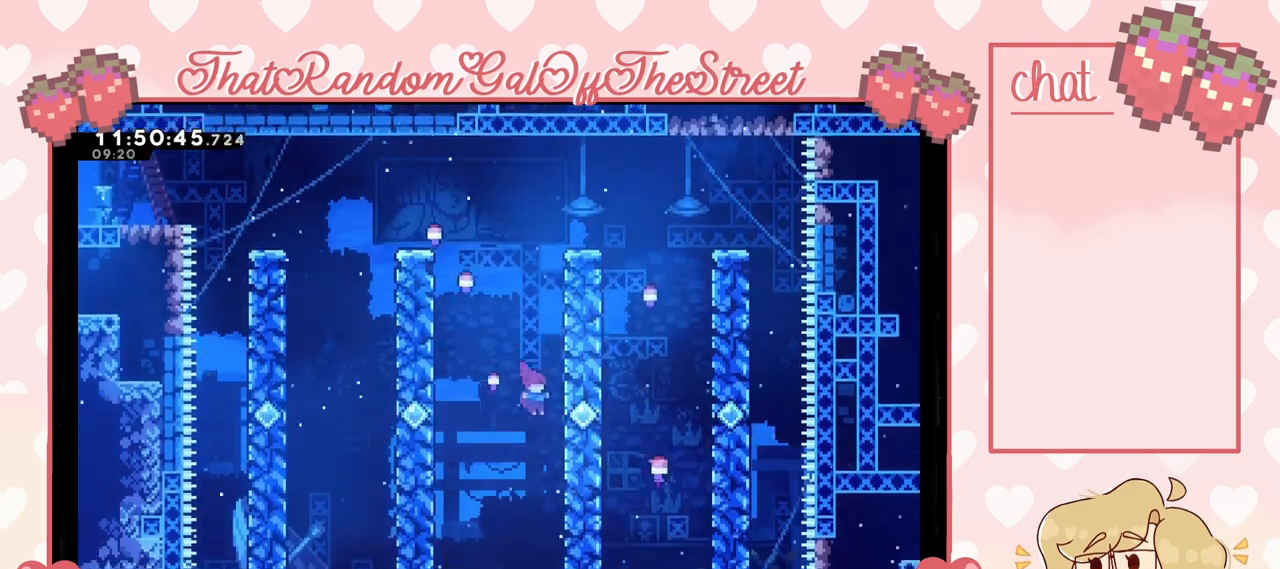
{"buttons": [], "left_stick": "left", "right_stick": "center", "events": [[133, "left_stick", "left"], [167, "A", "down"], [467, "A", "up"]]}
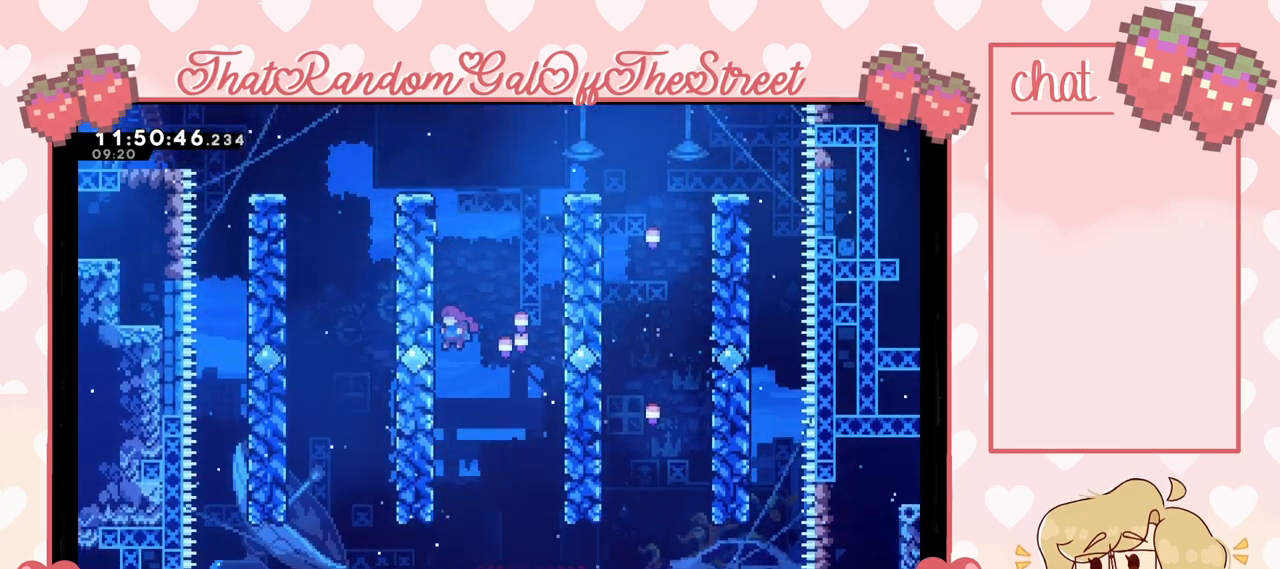
{"buttons": ["A"], "left_stick": "left", "right_stick": "center", "events": [[33, "A", "down"], [100, "left_stick", "right"], [233, "A", "up"], [500, "A", "down"], [500, "left_stick", "left"]]}
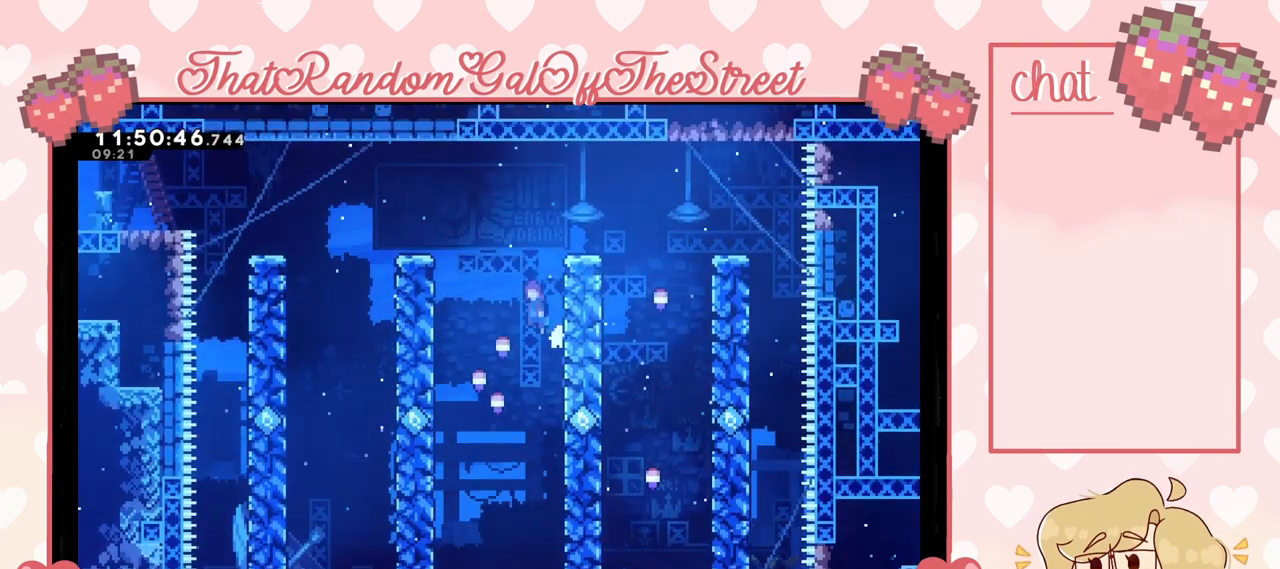
{"buttons": ["A"], "left_stick": "right", "right_stick": "center", "events": [[67, "A", "up"], [400, "A", "down"], [433, "left_stick", "right"]]}
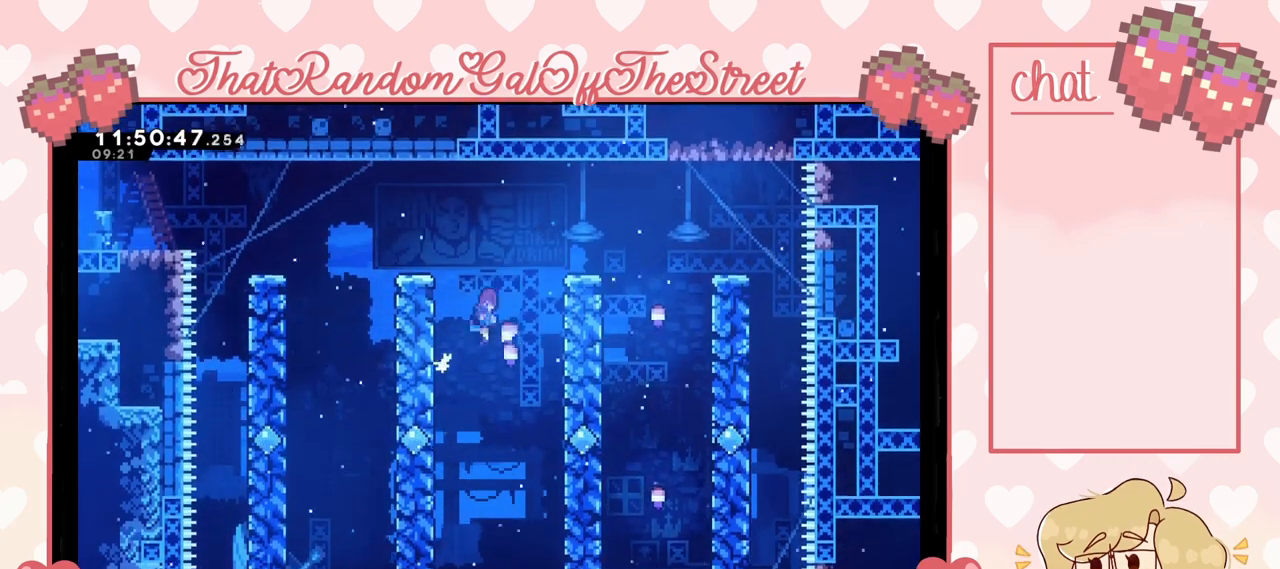
{"buttons": ["A"], "left_stick": "up-right", "right_stick": "center", "events": [[233, "A", "up"], [267, "L2", "down"], [300, "A", "down"], [300, "left_stick", "up-right"], [433, "L2", "up"]]}
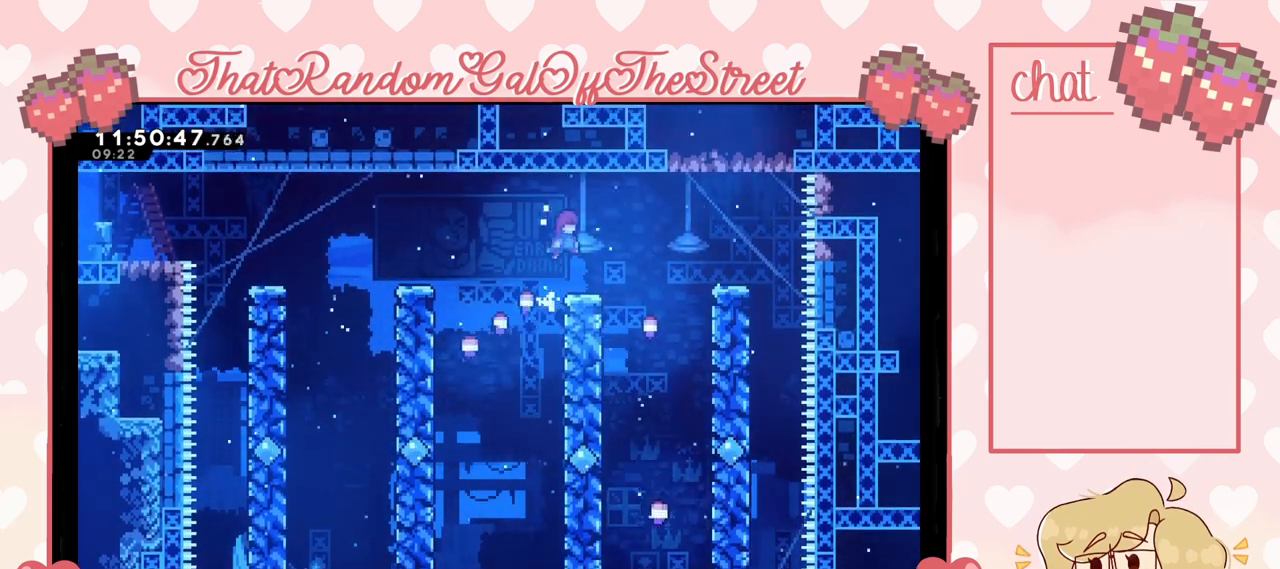
{"buttons": [], "left_stick": "center", "right_stick": "center", "events": [[300, "A", "up"], [300, "left_stick", "center"]]}
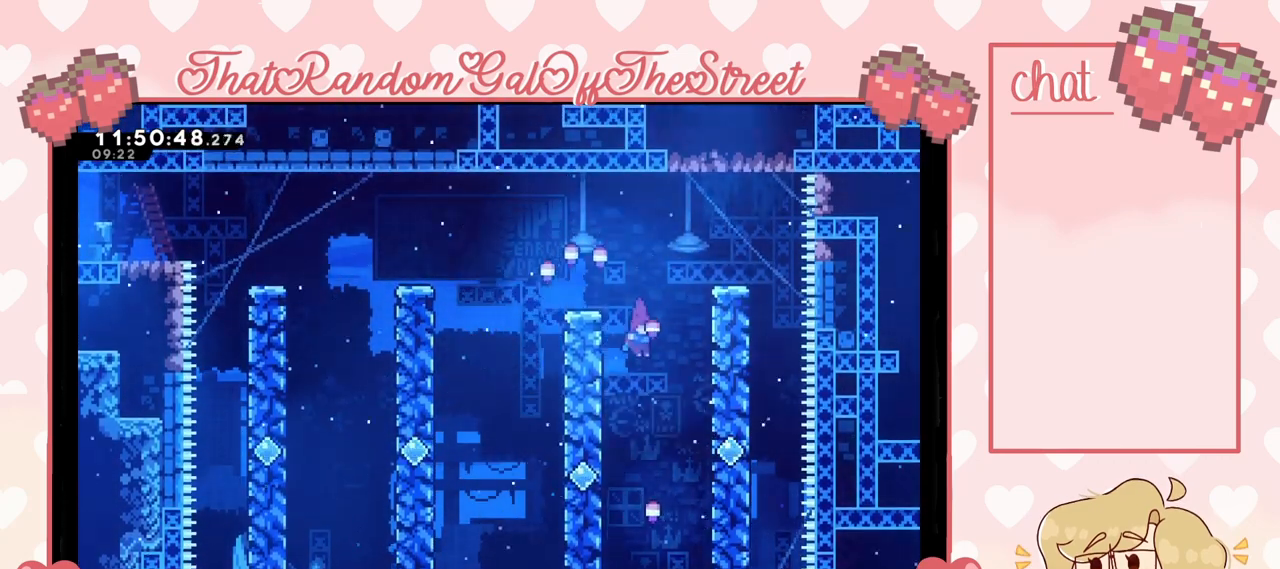
{"buttons": ["X"], "left_stick": "down", "right_stick": "center", "events": [[433, "left_stick", "down"], [500, "X", "down"]]}
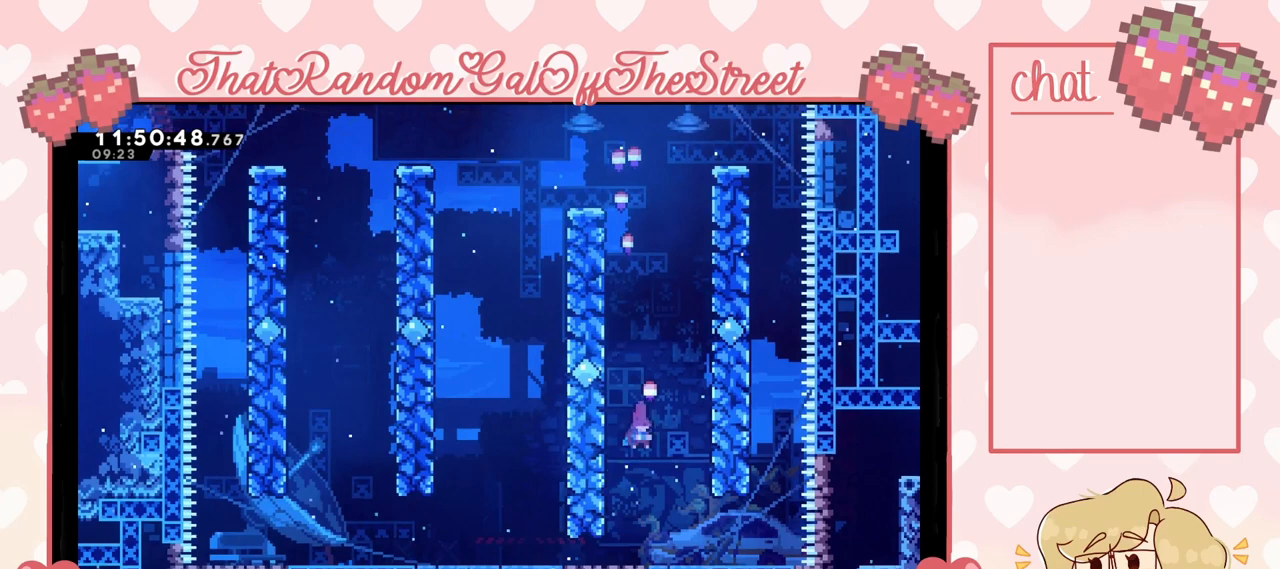
{"buttons": [], "left_stick": "down", "right_stick": "center", "events": [[167, "X", "up"]]}
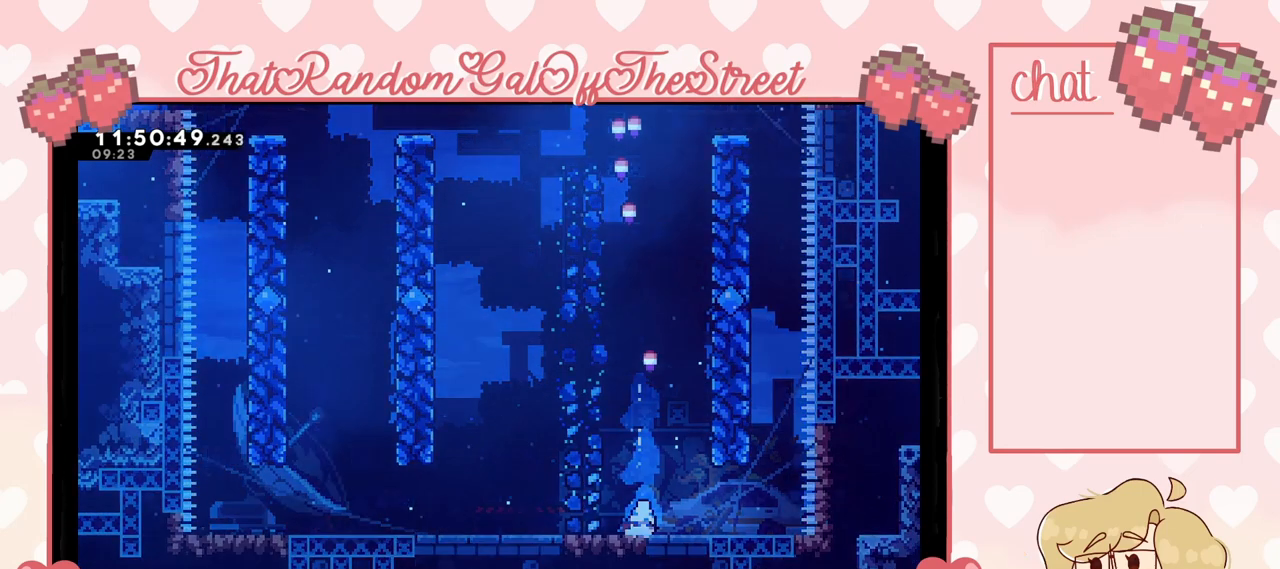
{"buttons": [], "left_stick": "down", "right_stick": "center", "events": []}
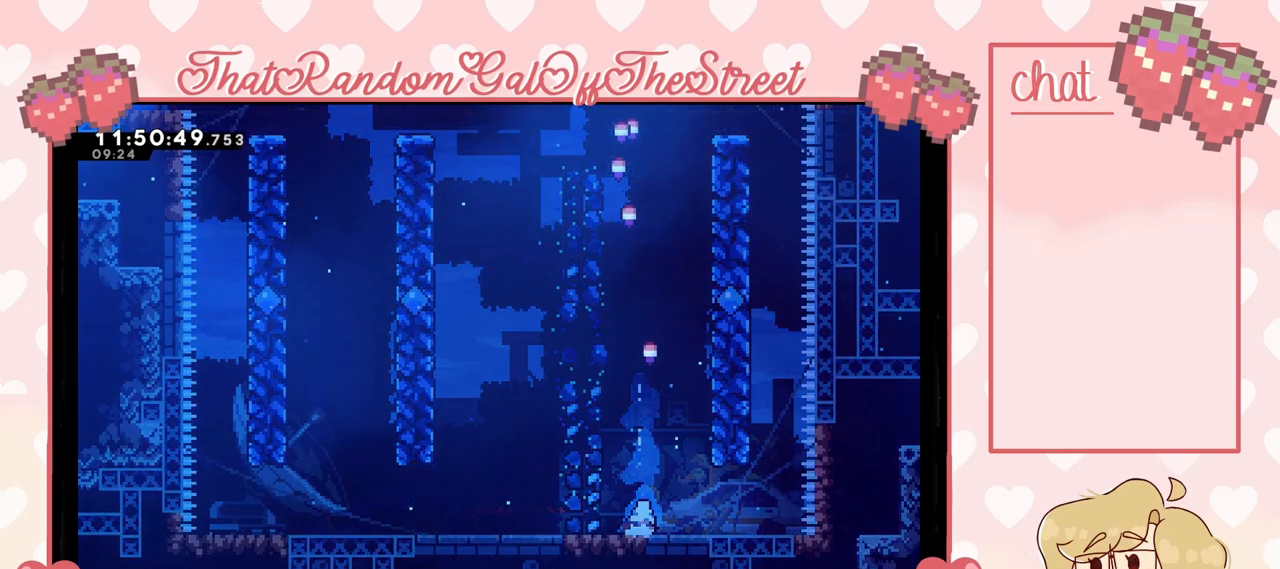
{"buttons": [], "left_stick": "center", "right_stick": "center", "events": [[200, "left_stick", "center"]]}
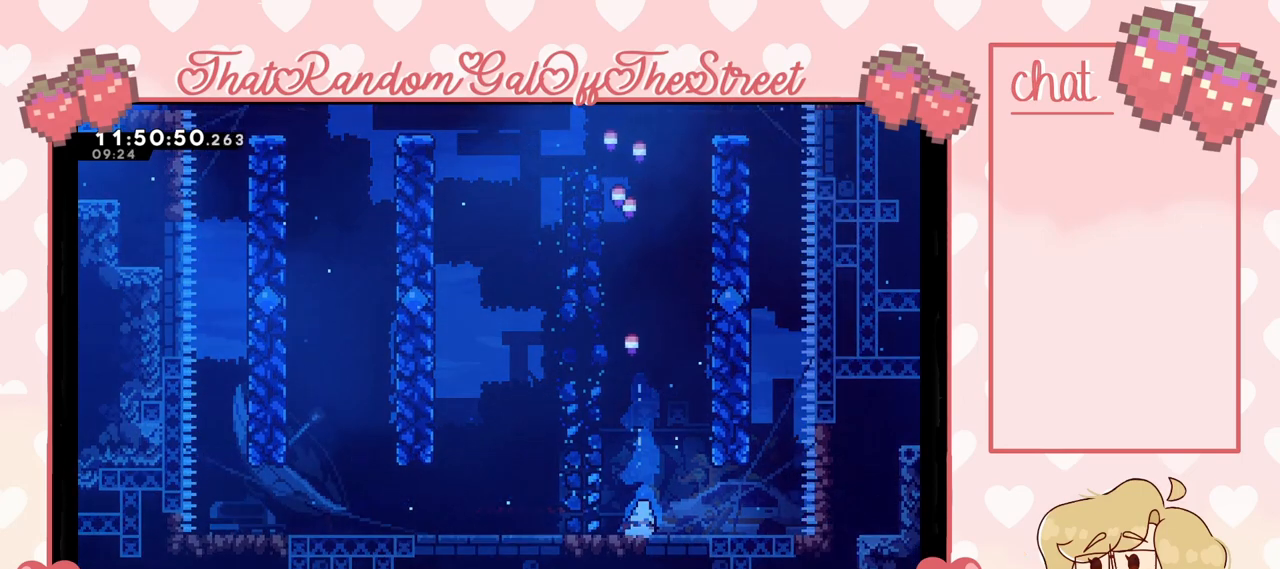
{"buttons": [], "left_stick": "center", "right_stick": "center", "events": []}
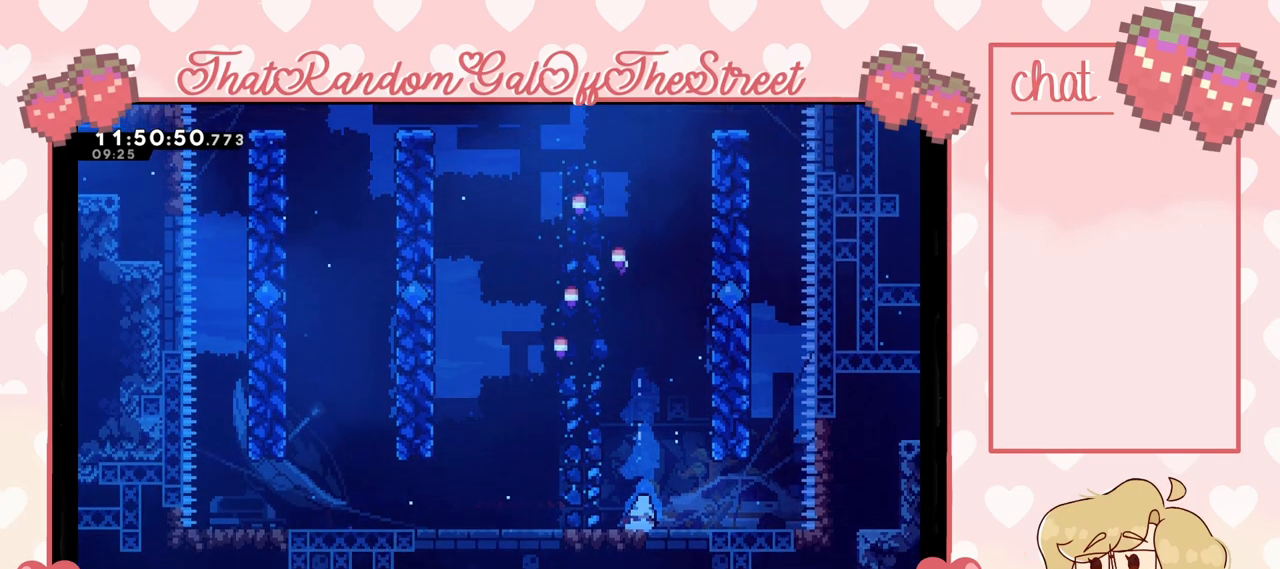
{"buttons": [], "left_stick": "center", "right_stick": "center", "events": []}
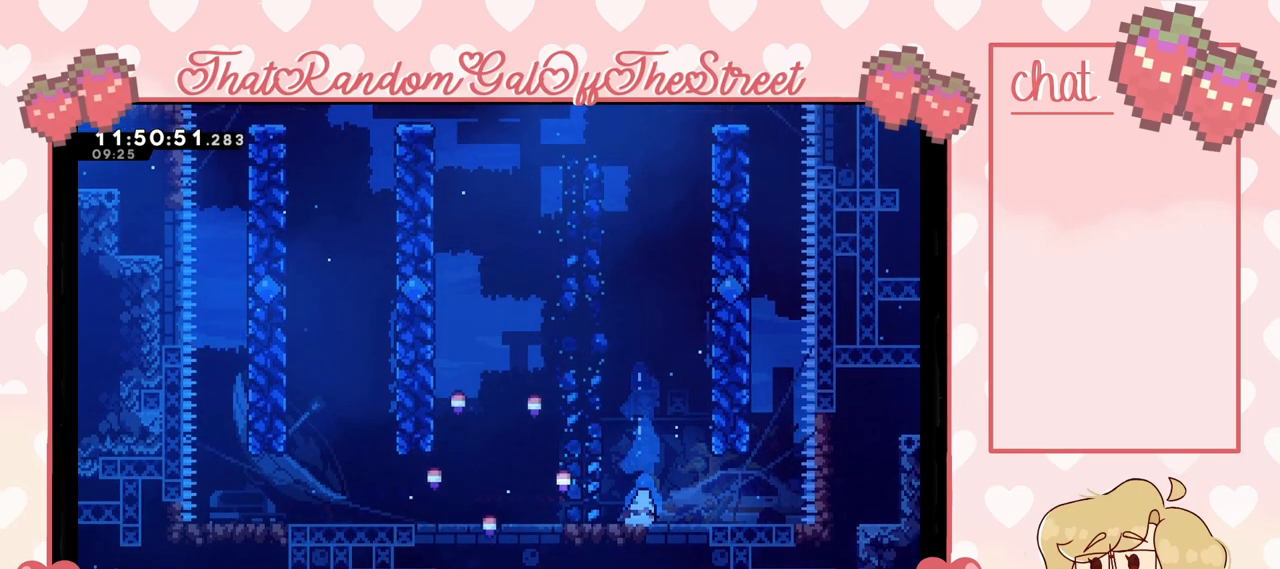
{"buttons": [], "left_stick": "center", "right_stick": "center", "events": []}
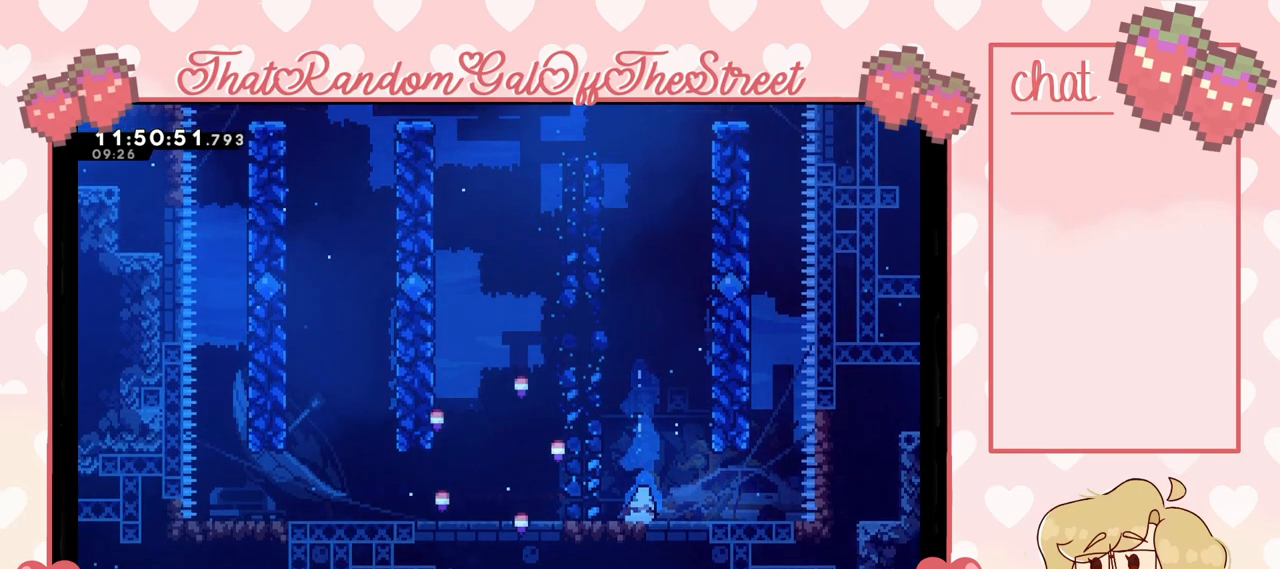
{"buttons": [], "left_stick": "center", "right_stick": "center", "events": []}
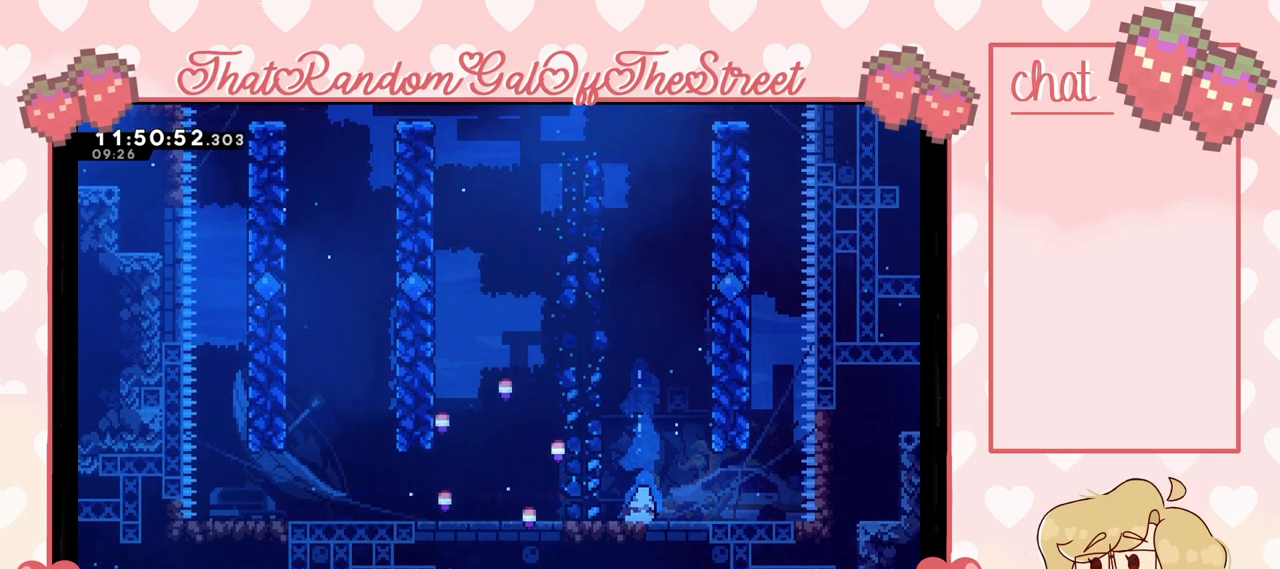
{"buttons": [], "left_stick": "center", "right_stick": "center", "events": []}
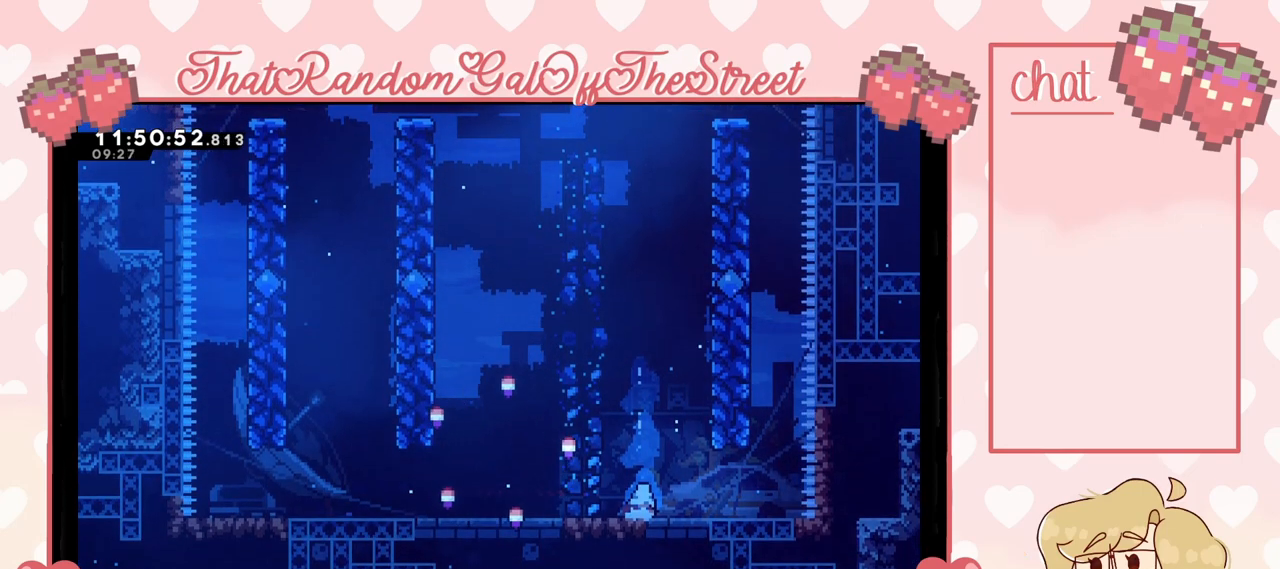
{"buttons": [], "left_stick": "center", "right_stick": "center", "events": []}
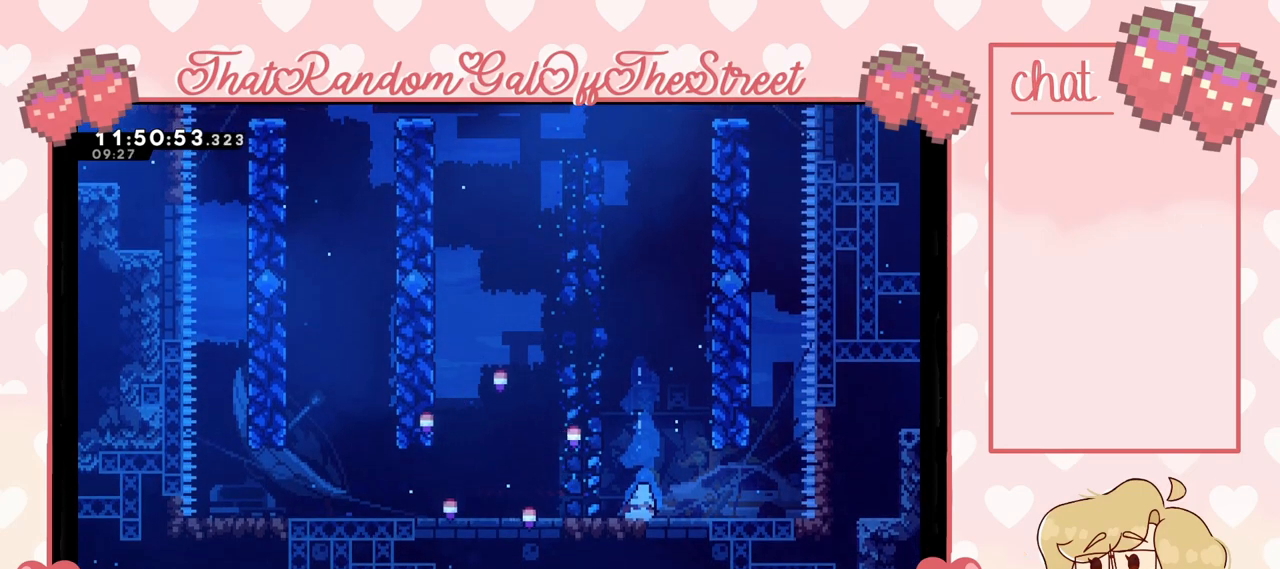
{"buttons": [], "left_stick": "left", "right_stick": "center", "events": [[300, "left_stick", "left"]]}
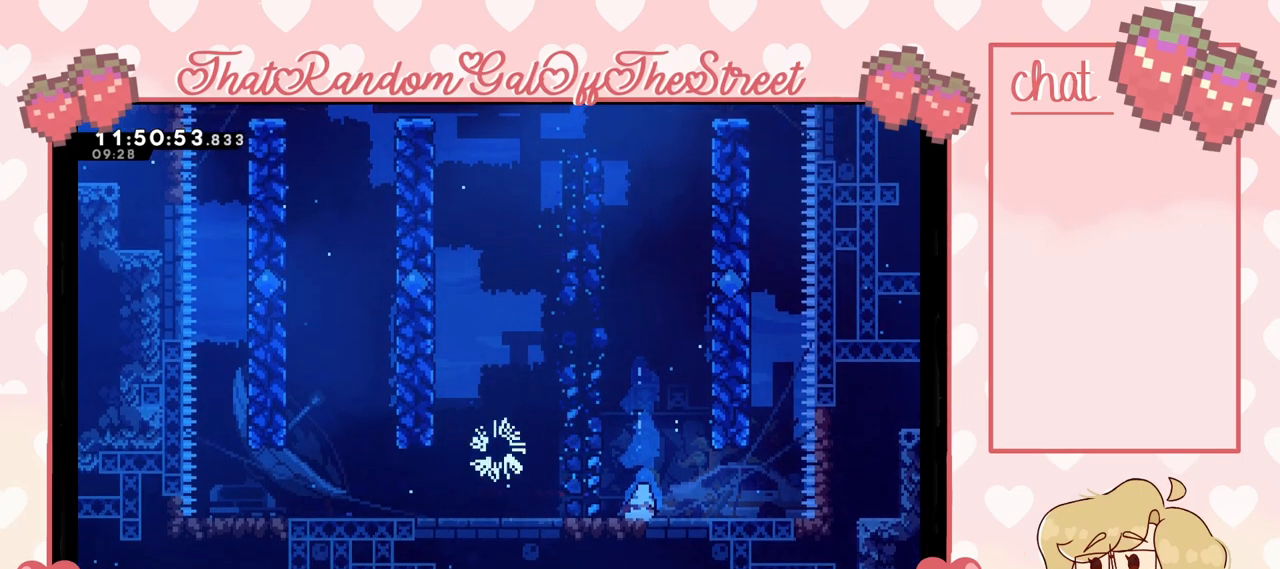
{"buttons": [], "left_stick": "left", "right_stick": "center", "events": []}
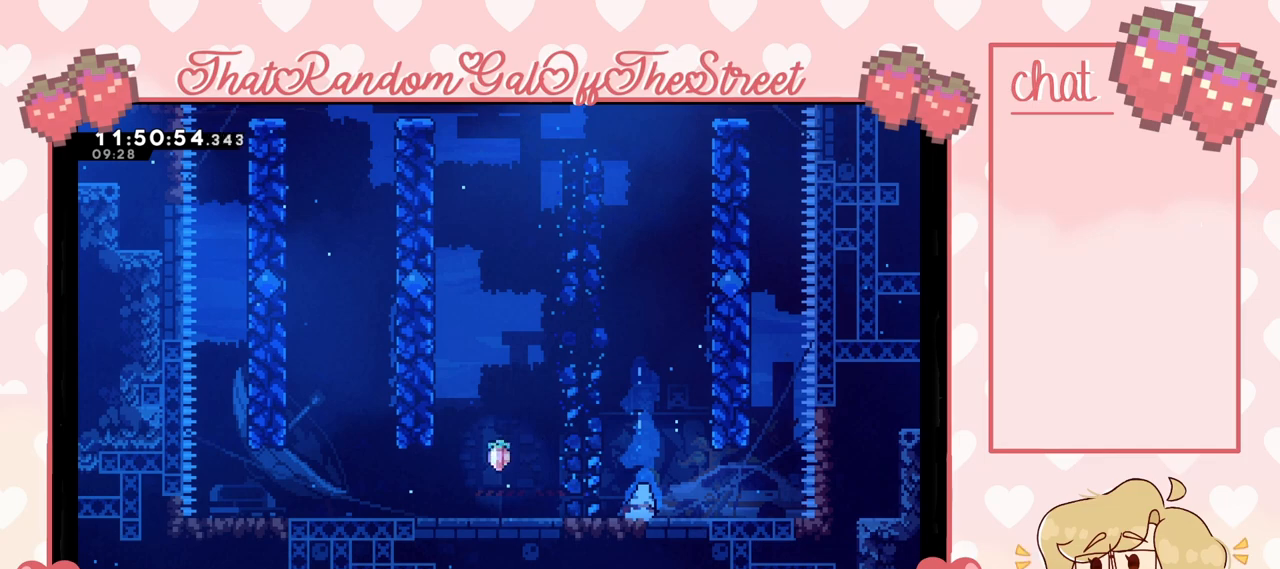
{"buttons": [], "left_stick": "left", "right_stick": "center", "events": []}
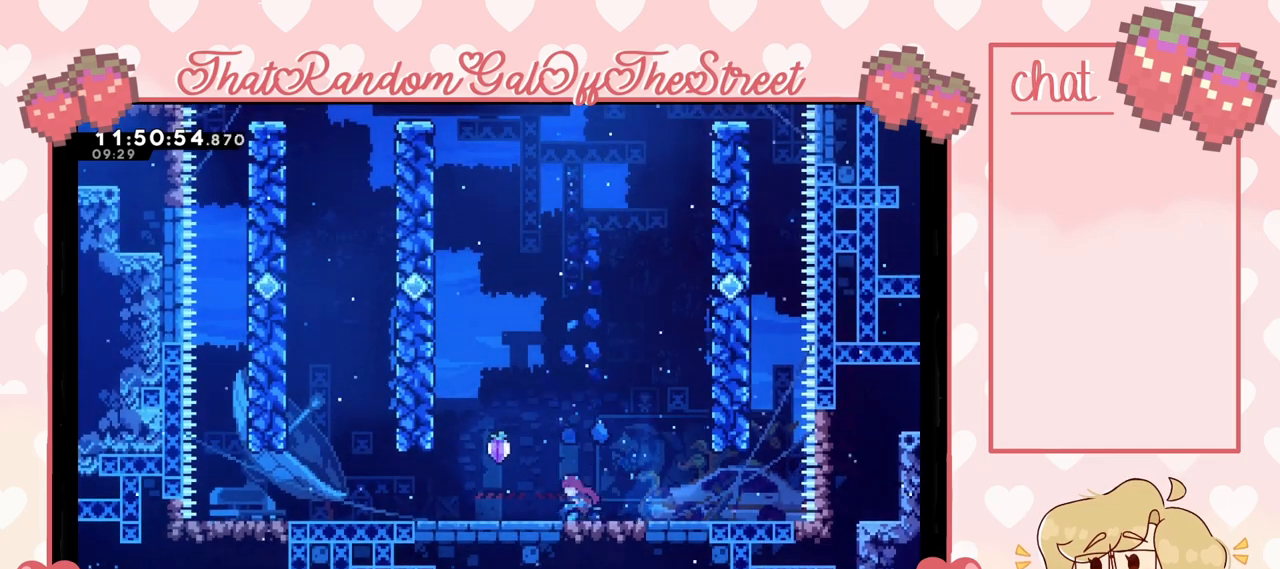
{"buttons": [], "left_stick": "left", "right_stick": "center", "events": [[100, "A", "down"], [167, "A", "up"]]}
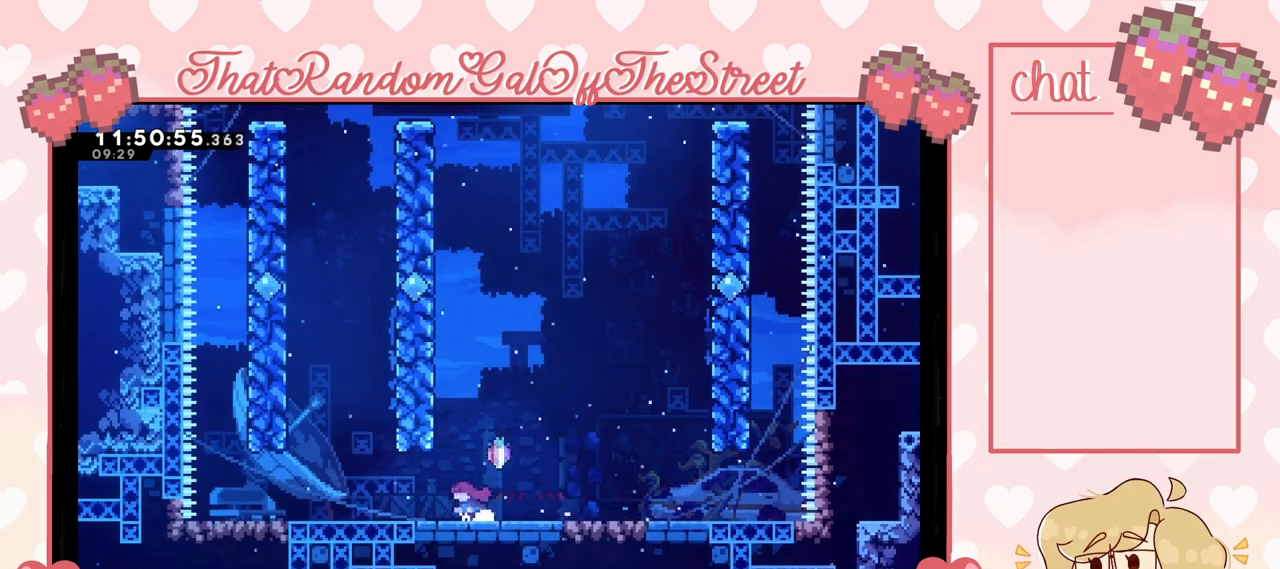
{"buttons": [], "left_stick": "right", "right_stick": "center", "events": [[200, "A", "down"], [333, "left_stick", "center"], [400, "A", "up"], [433, "left_stick", "right"]]}
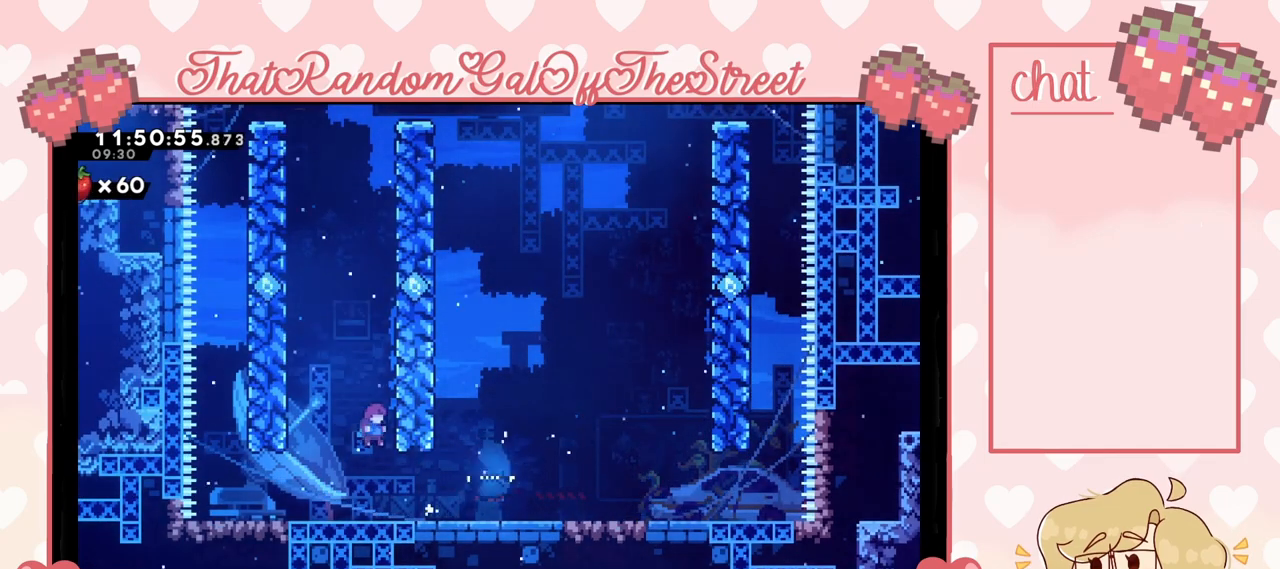
{"buttons": [], "left_stick": "up-right", "right_stick": "center", "events": [[33, "left_stick", "center"], [333, "A", "down"], [400, "left_stick", "up-right"], [500, "A", "up"]]}
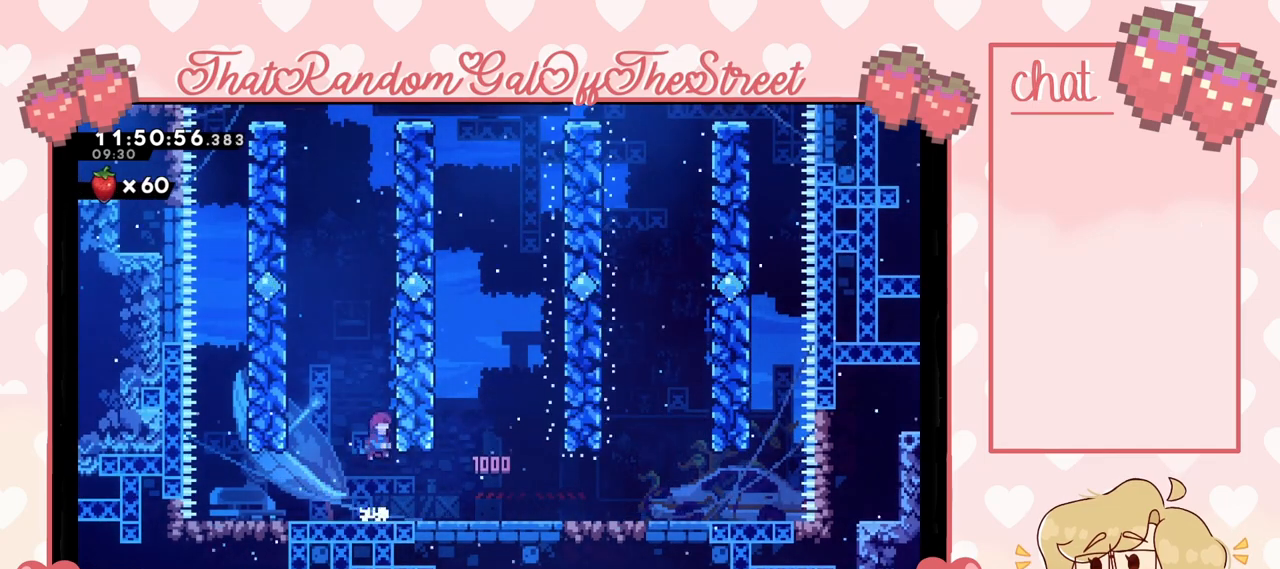
{"buttons": ["A", "X"], "left_stick": "up-left", "right_stick": "center", "events": [[100, "X", "down"], [100, "left_stick", "up"], [300, "A", "down"], [433, "left_stick", "up-left"]]}